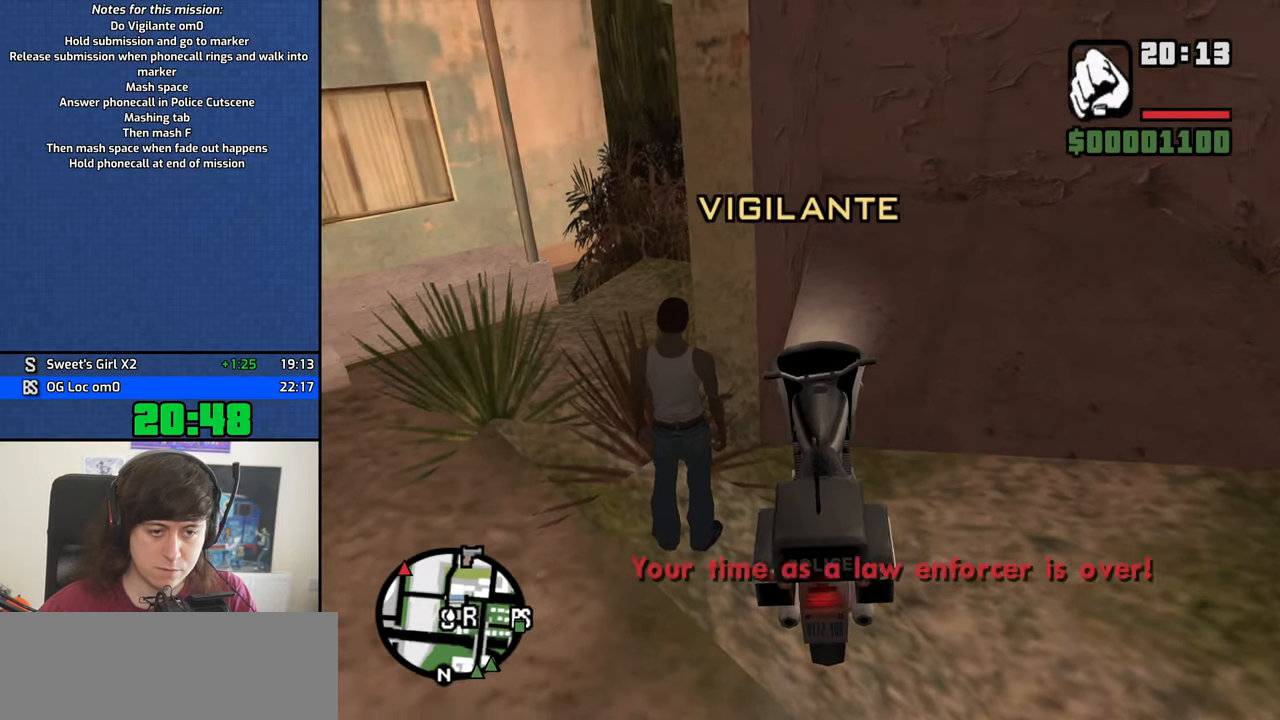
Gameplay with keyboard and mouse; each line is a JSON object with the keys and mouse buttons held at the frame after it. "events" lists presses ("down") and releases ("up") of "1", "2", "3", "4", "5", "6", "8", "a", "alt", "b", "c", "ctrl", "d", "down", "e", "escape", "f", "f1", "f2", "f3", "g", "h", "left", "n", "num2", "q", "r", "right", "s", "shift", "space", "t", "tab", "up", "v", "w", "x", "y", "z", "mouse_left", "mouse_middle", "mouse_right", "mouse_wheel_up" and "mouse_wheel_down" between this image and that frame as [ms after this image, input, new state], when the widget could be followed in between. "mouse_left", "mouse_middle", "mouse_right", "mouse_wheel_up", "mouse_wheel_down" = the "left", "middle", "right", "wheel_up", "wheel_down" buttons of the "mouse" list. No other keys are recorded. Mouse movement is not recorded.
{"keys": [], "mouse": [], "events": []}
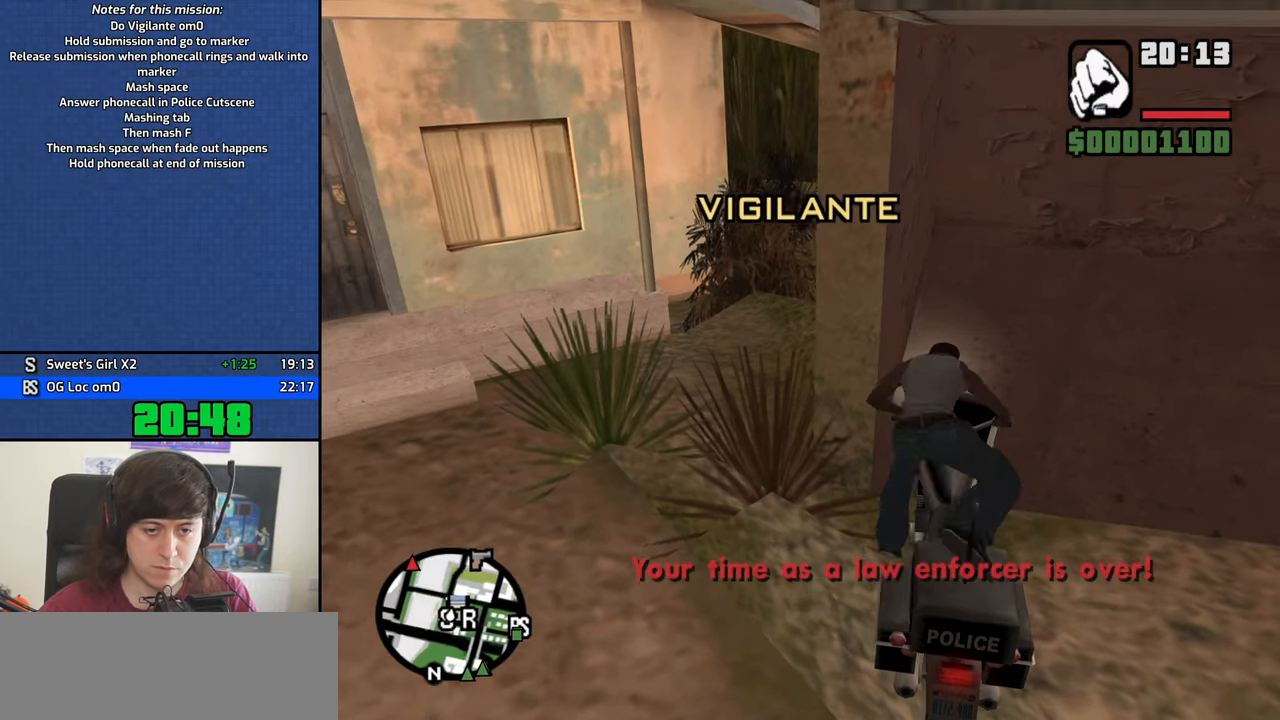
{"keys": [], "mouse": ["middle"], "events": [[433, "mouse_middle", "down"]]}
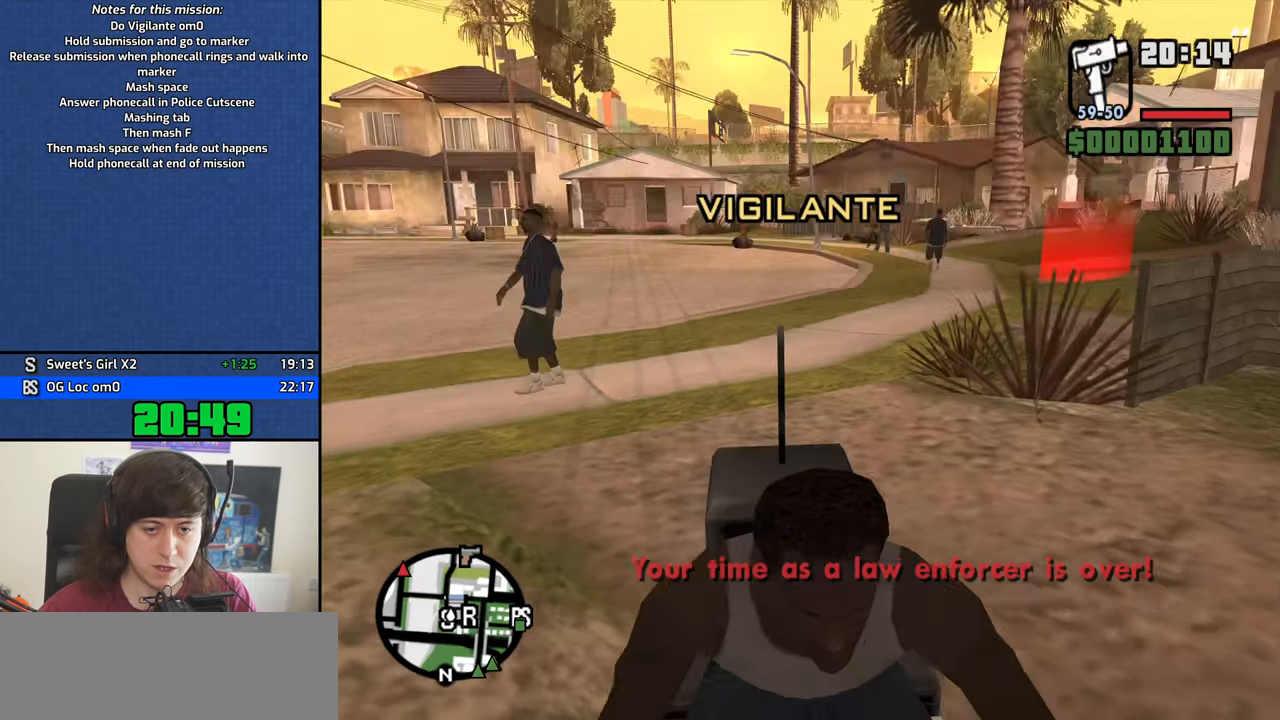
{"keys": [], "mouse": [], "events": [[83, "mouse_middle", "up"]]}
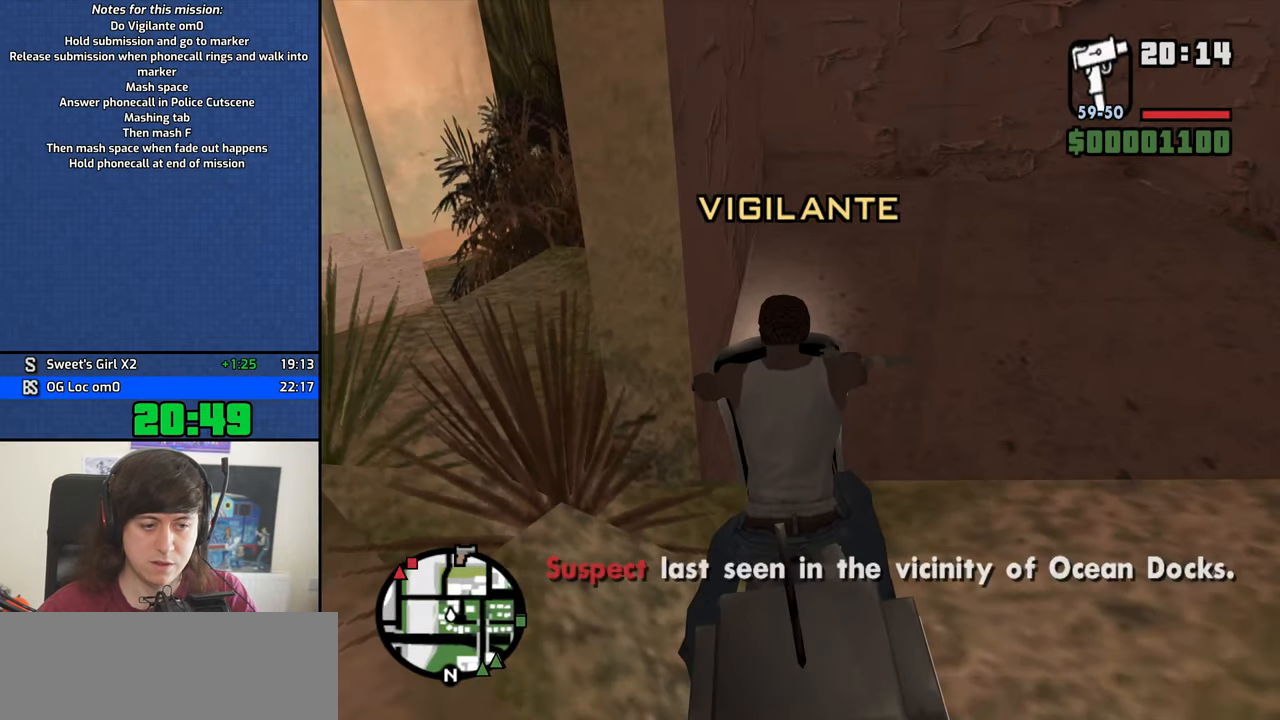
{"keys": [], "mouse": ["left"], "events": [[50, "escape", "down"], [100, "escape", "up"], [133, "mouse_left", "down"], [233, "mouse_left", "up"], [333, "mouse_left", "down"], [383, "mouse_left", "up"], [467, "mouse_left", "down"]]}
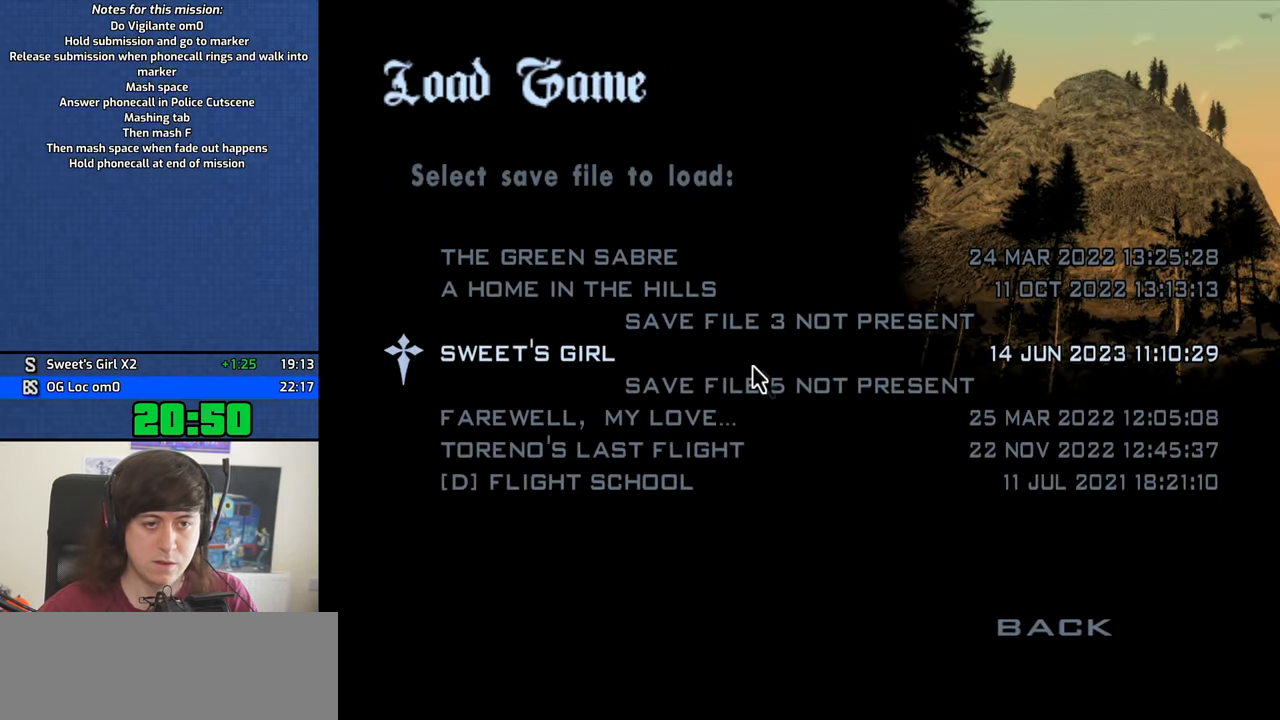
{"keys": [], "mouse": [], "events": [[67, "mouse_left", "up"], [117, "mouse_left", "down"], [200, "mouse_left", "up"]]}
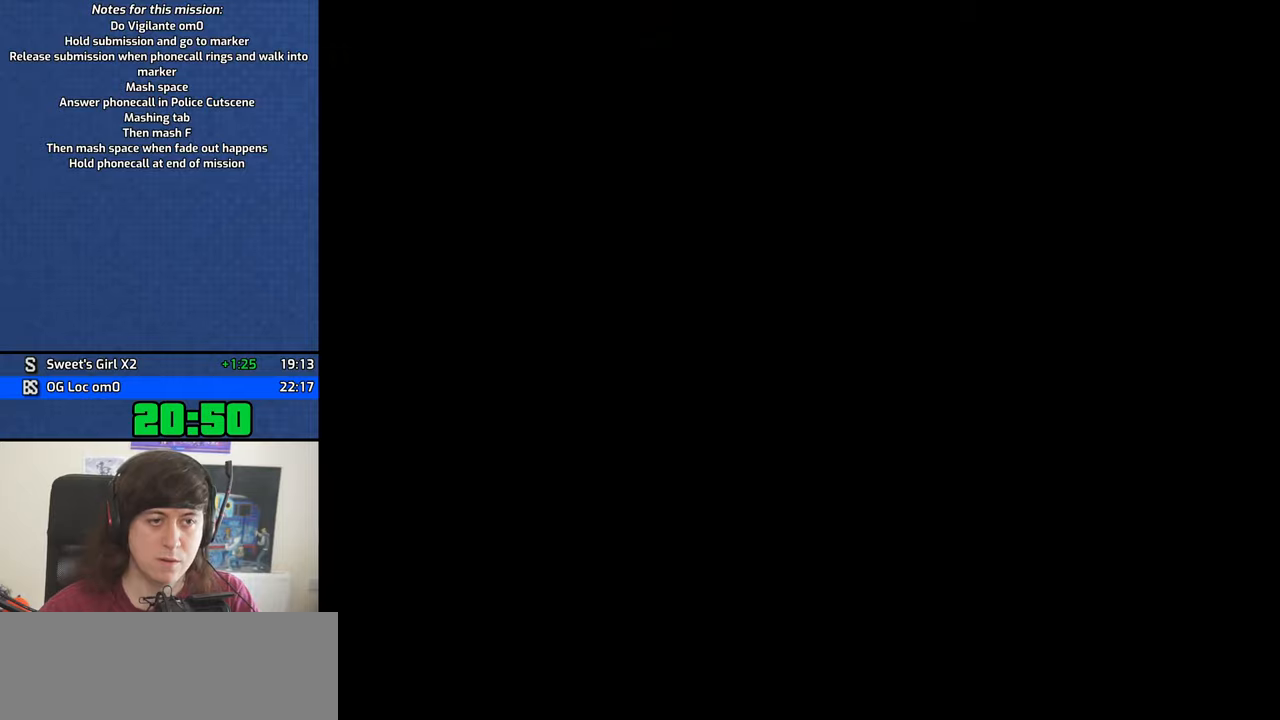
{"keys": ["w"], "mouse": [], "events": [[84, "w", "down"]]}
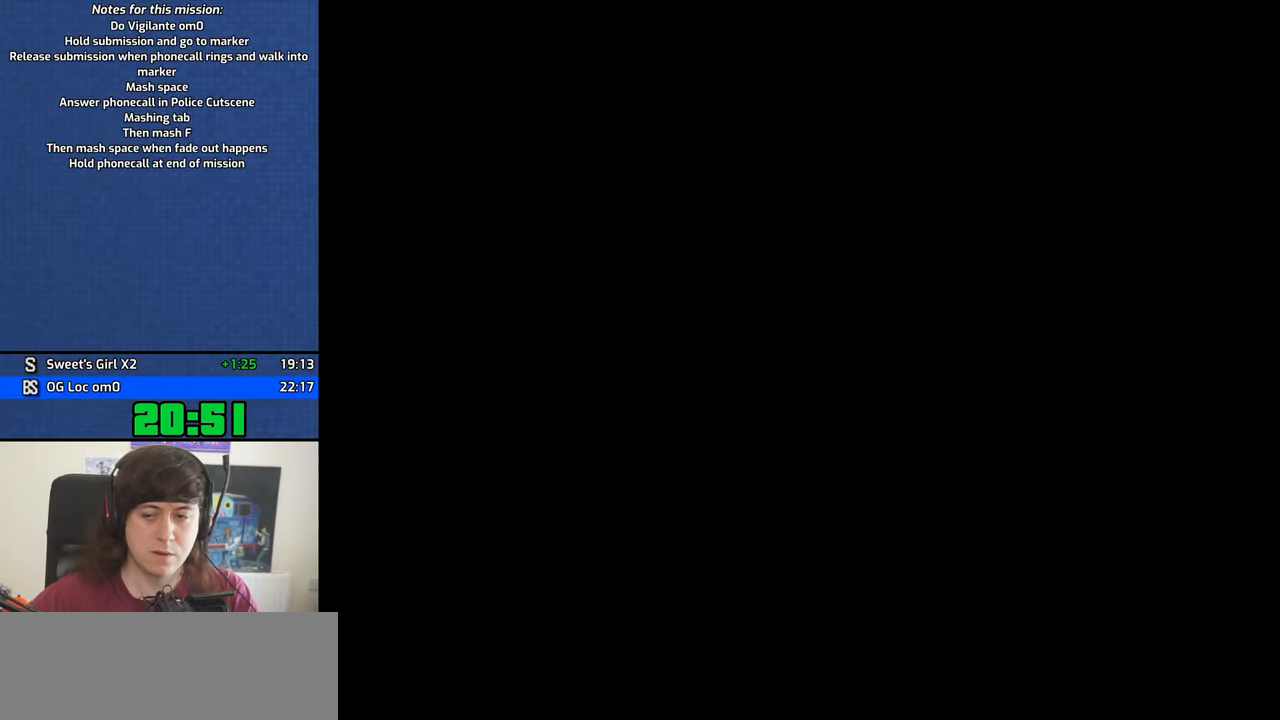
{"keys": ["w"], "mouse": []}
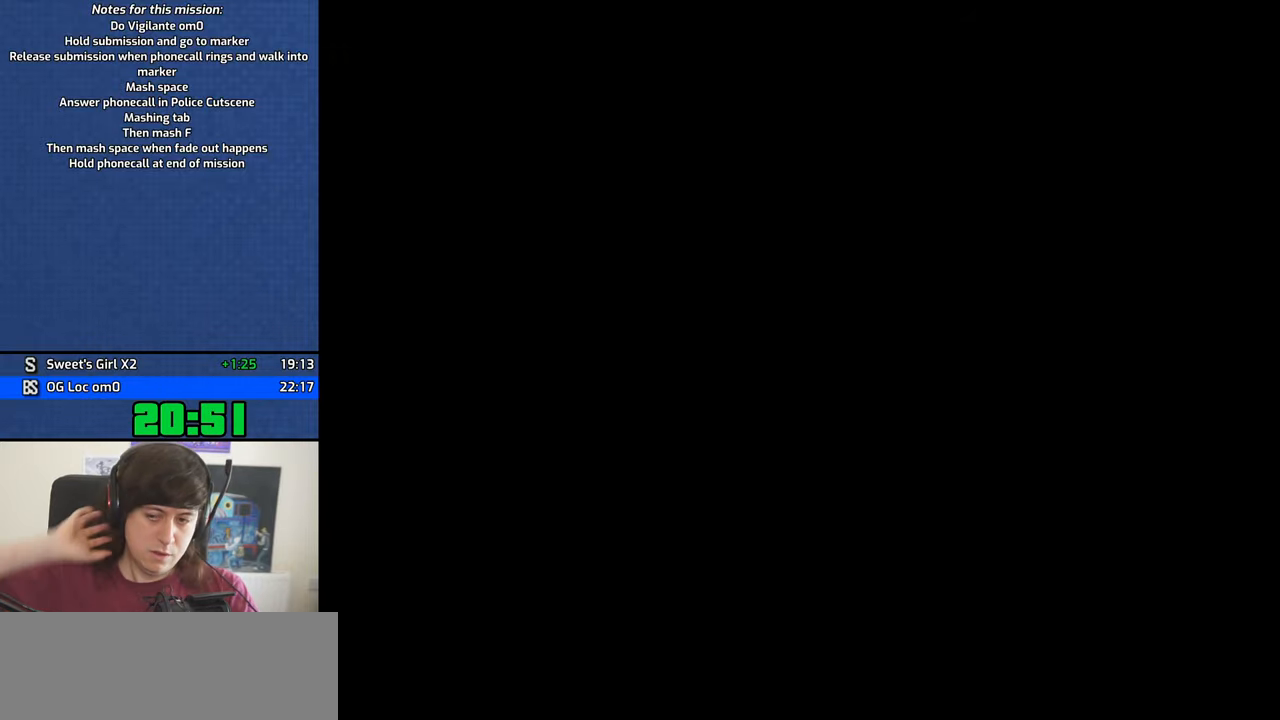
{"keys": ["w"], "mouse": [], "events": [[250, "shift", "down"], [400, "shift", "up"]]}
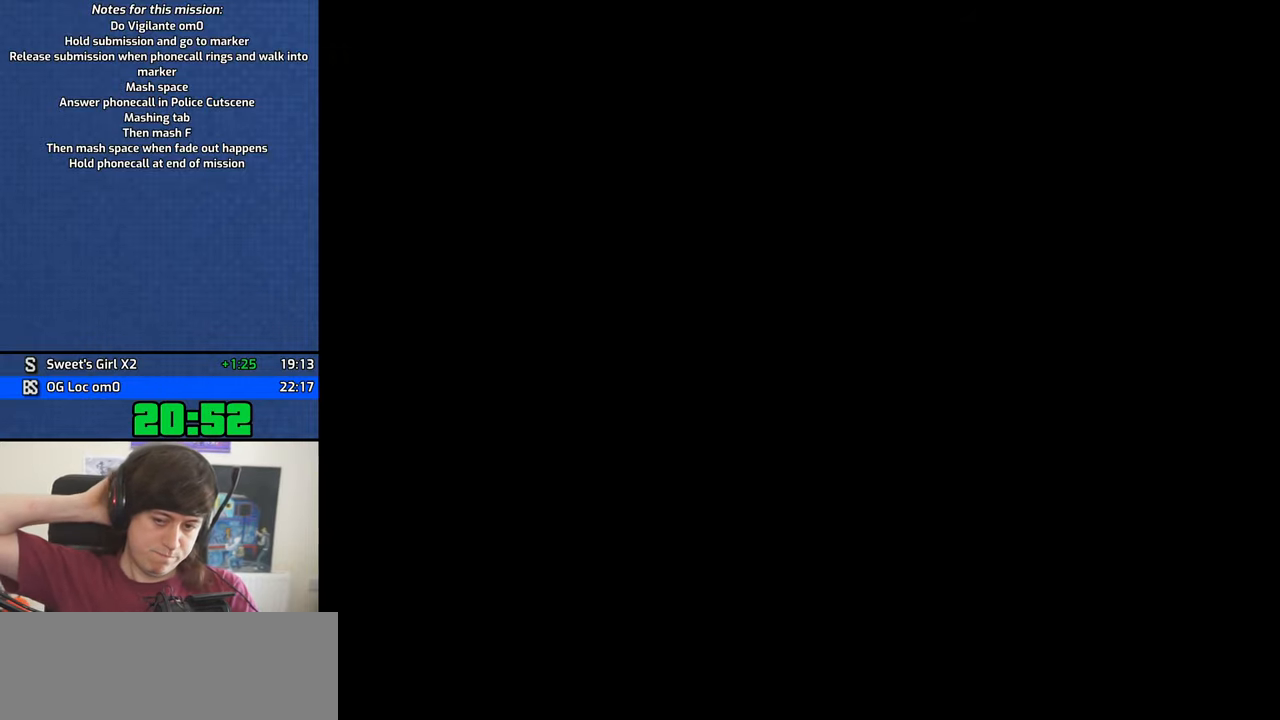
{"keys": ["w"], "mouse": [], "events": []}
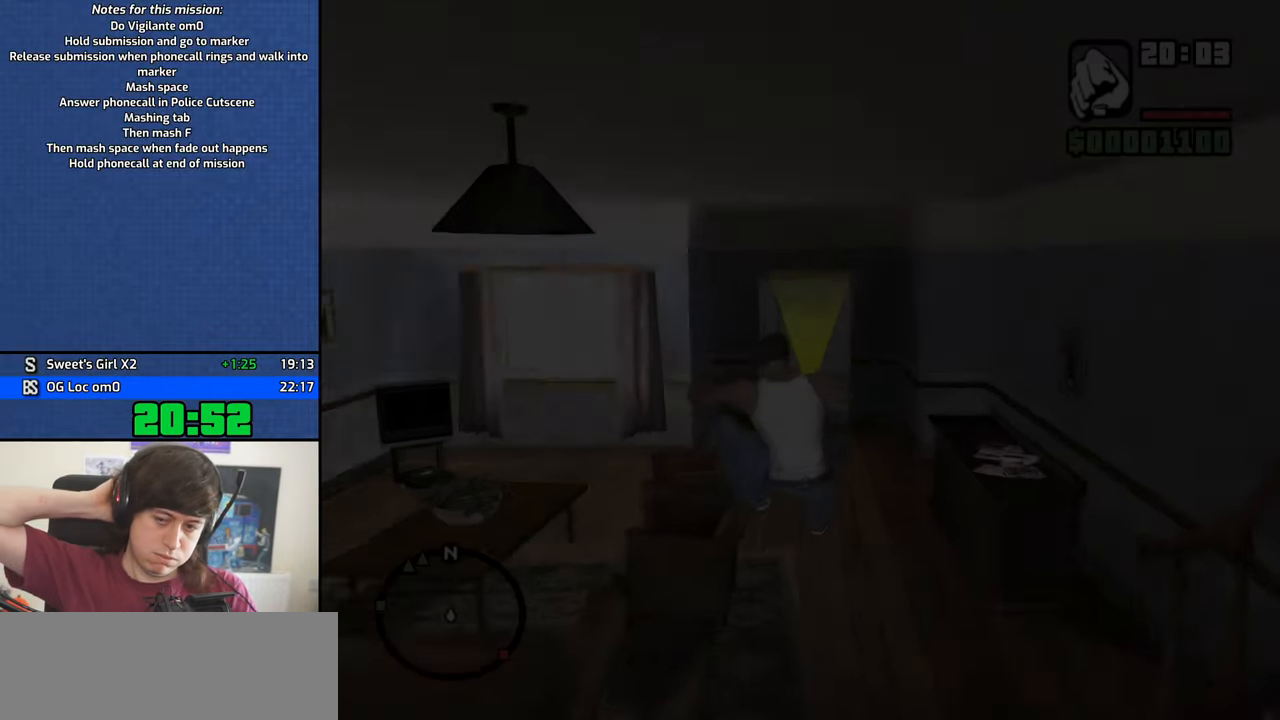
{"keys": ["w"], "mouse": [], "events": []}
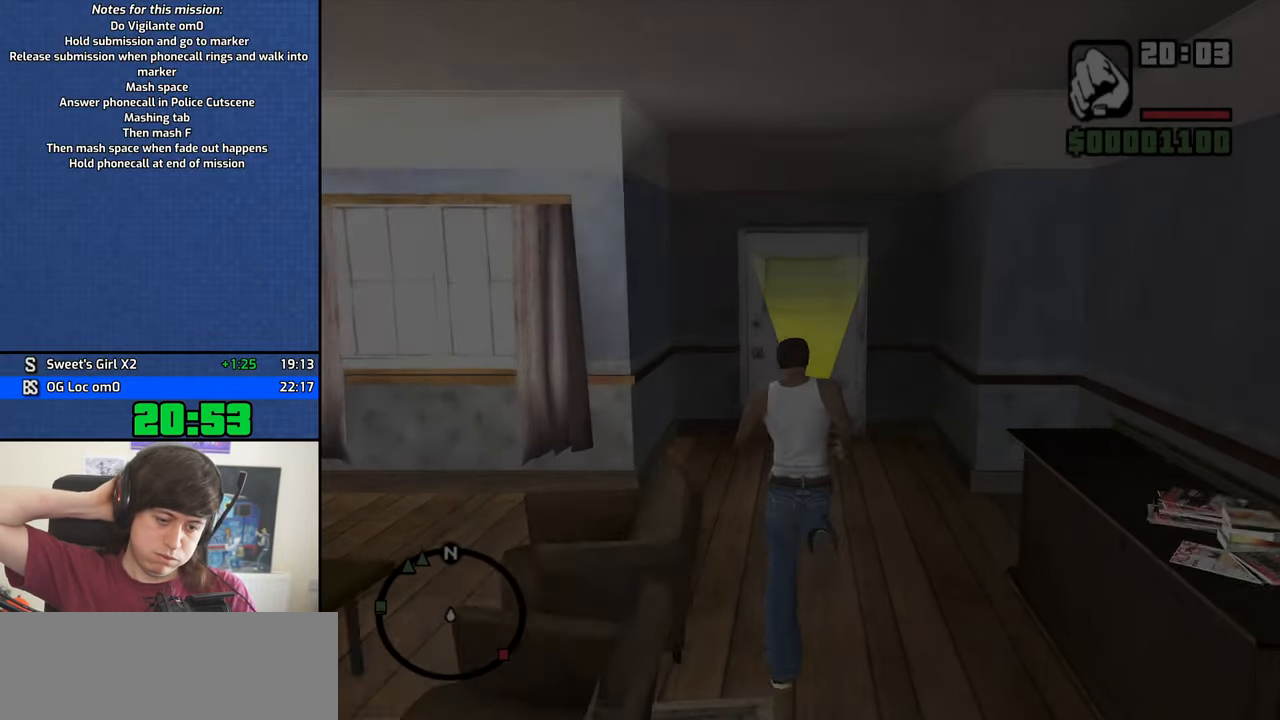
{"keys": ["w"], "mouse": [], "events": []}
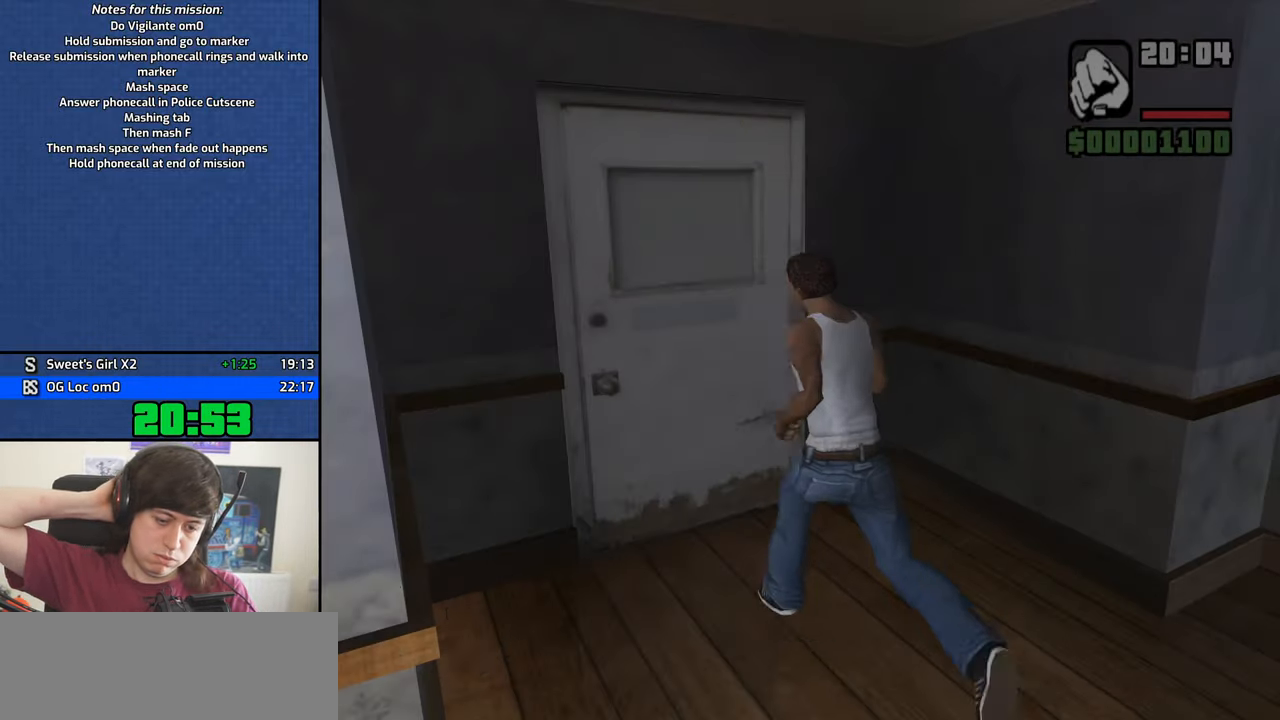
{"keys": ["w"], "mouse": [], "events": []}
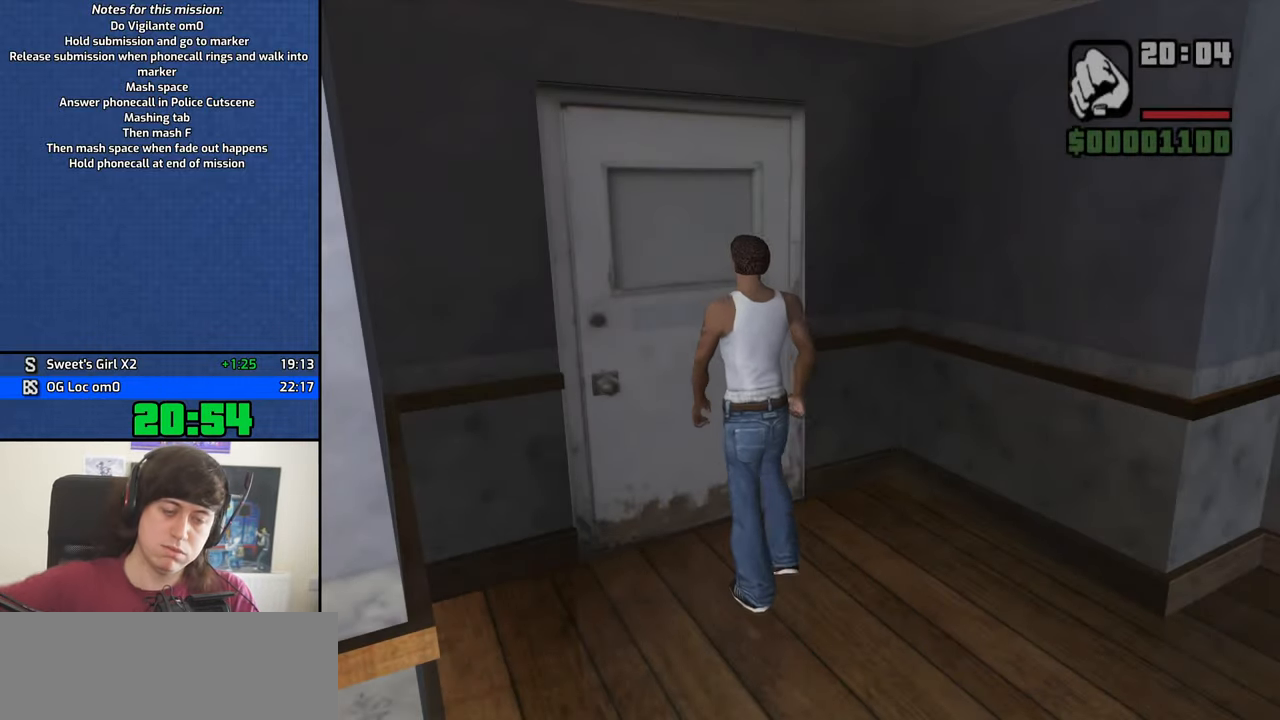
{"keys": ["w"], "mouse": [], "events": []}
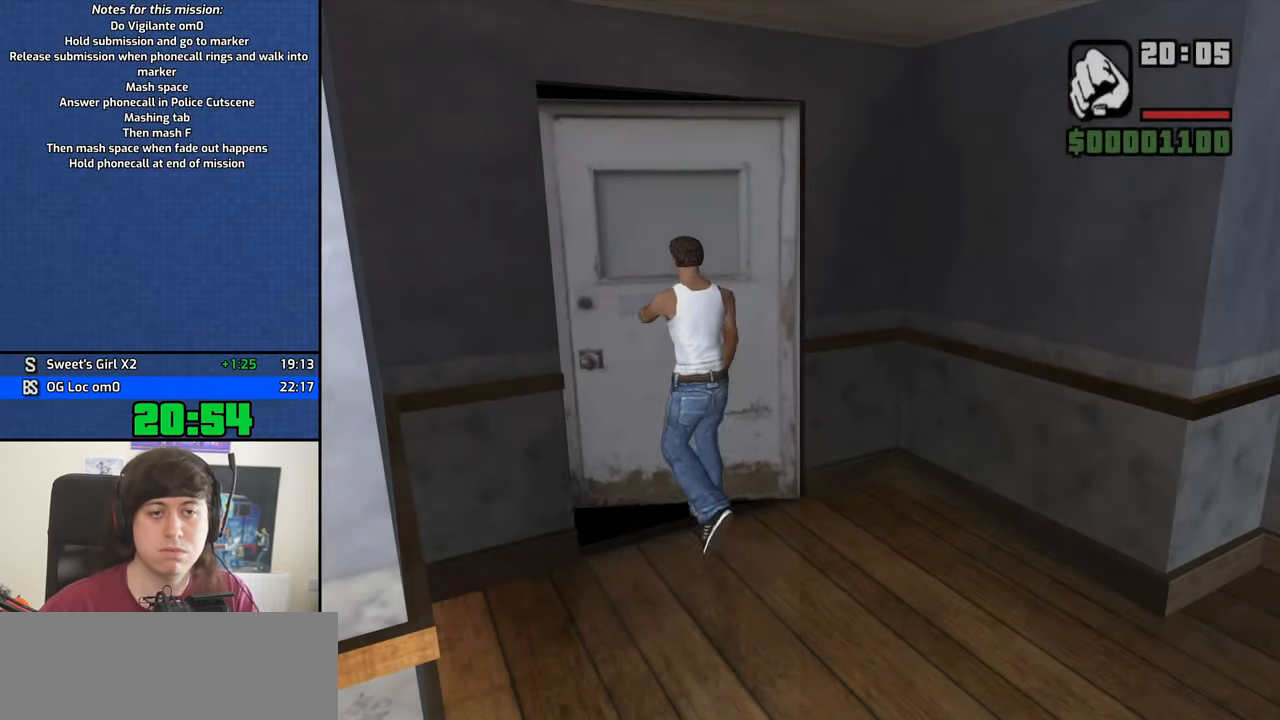
{"keys": ["space", "w"], "mouse": [], "events": [[67, "space", "down"], [167, "space", "up"], [250, "space", "down"], [350, "space", "up"], [434, "space", "down"]]}
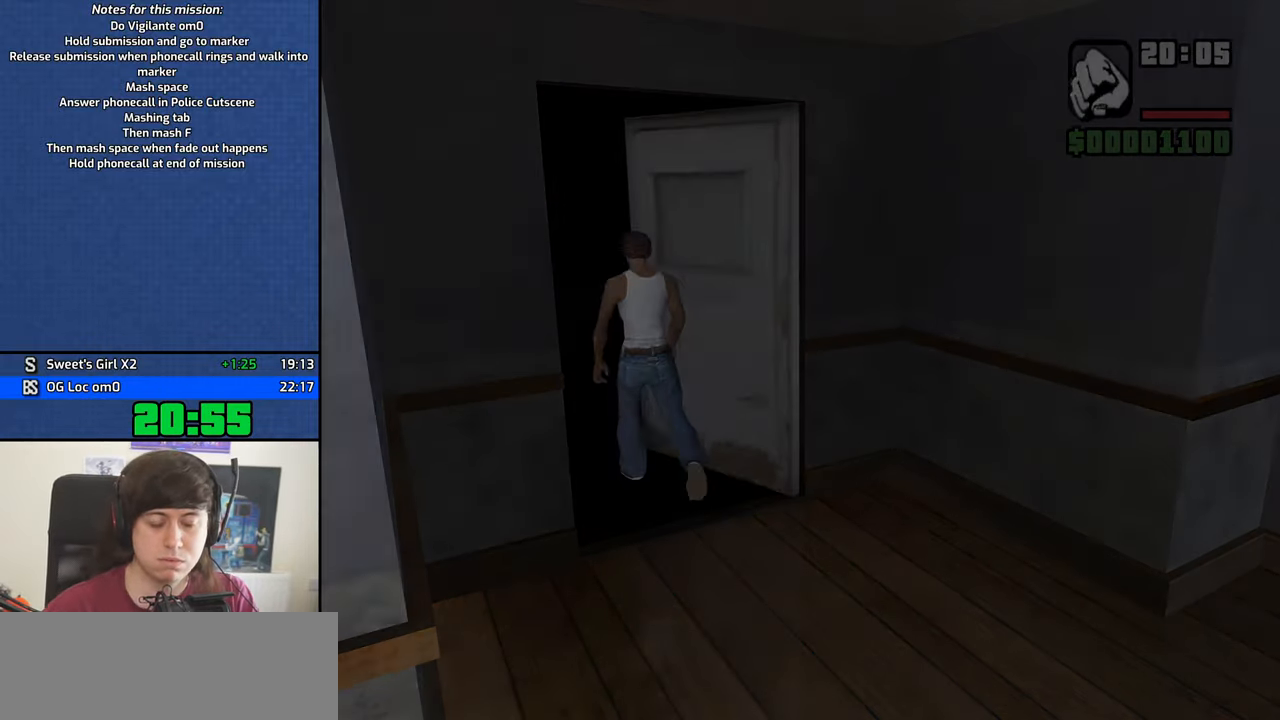
{"keys": ["space", "w"], "mouse": [], "events": [[34, "space", "up"], [134, "space", "down"], [184, "space", "up"], [267, "space", "down"], [367, "space", "up"], [450, "space", "down"]]}
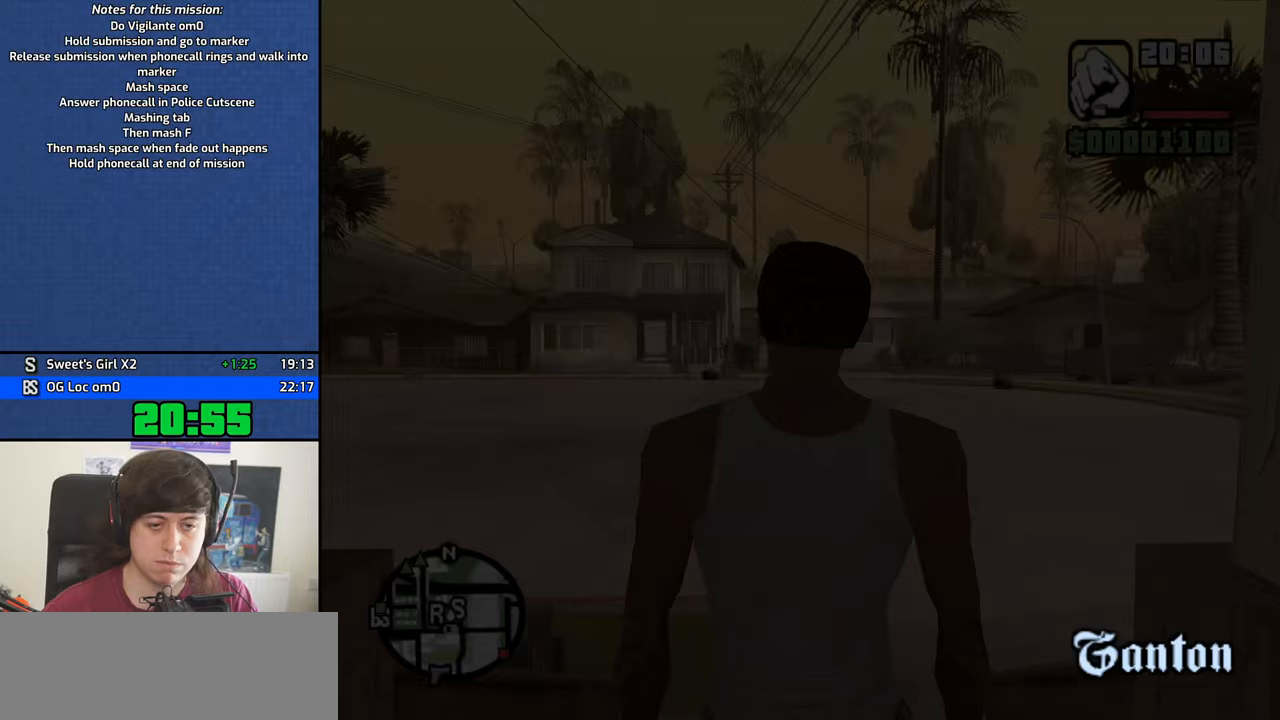
{"keys": ["w"], "mouse": [], "events": [[50, "space", "up"], [150, "space", "down"], [183, "space", "up"], [333, "space", "down"], [383, "space", "up"]]}
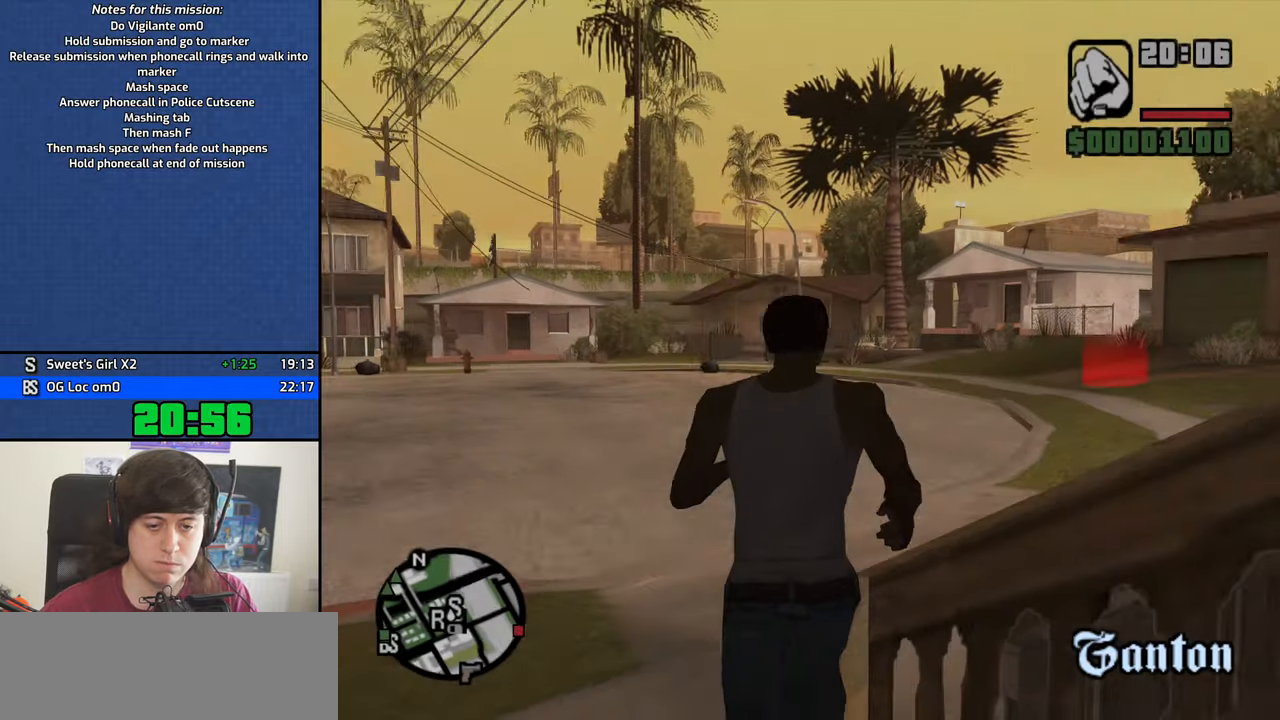
{"keys": ["a", "w"], "mouse": [], "events": [[16, "space", "down"], [66, "space", "up"], [200, "space", "down"], [250, "a", "down"], [250, "space", "up"], [400, "space", "down"], [433, "space", "up"]]}
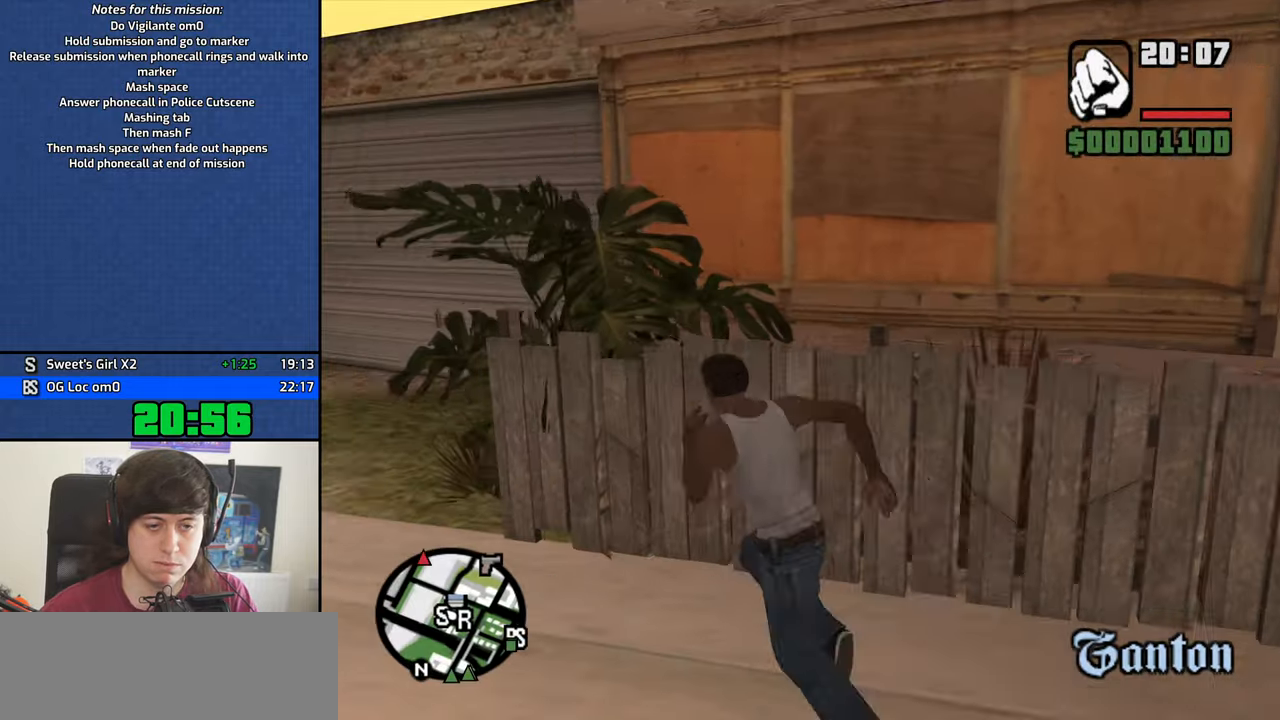
{"keys": ["a", "w"], "mouse": [], "events": [[83, "space", "down"], [166, "space", "up"]]}
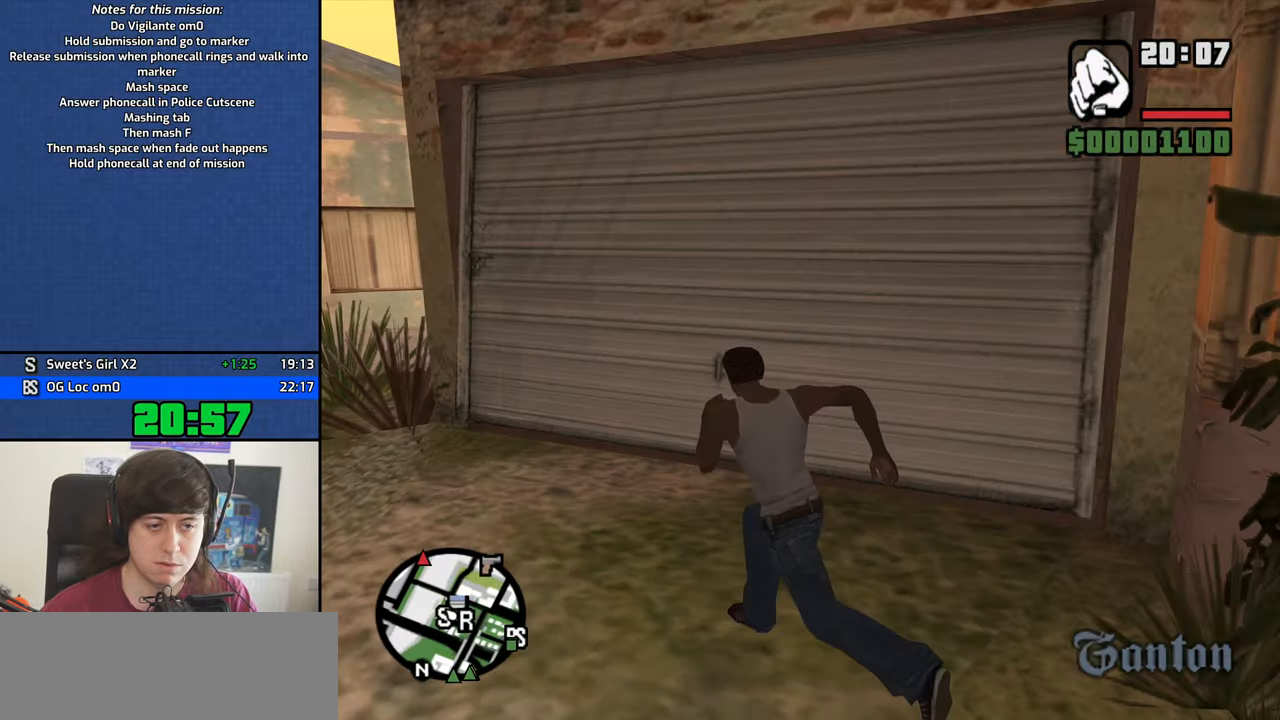
{"keys": [], "mouse": [], "events": [[183, "a", "up"], [333, "f", "down"], [416, "f", "up"], [416, "w", "up"]]}
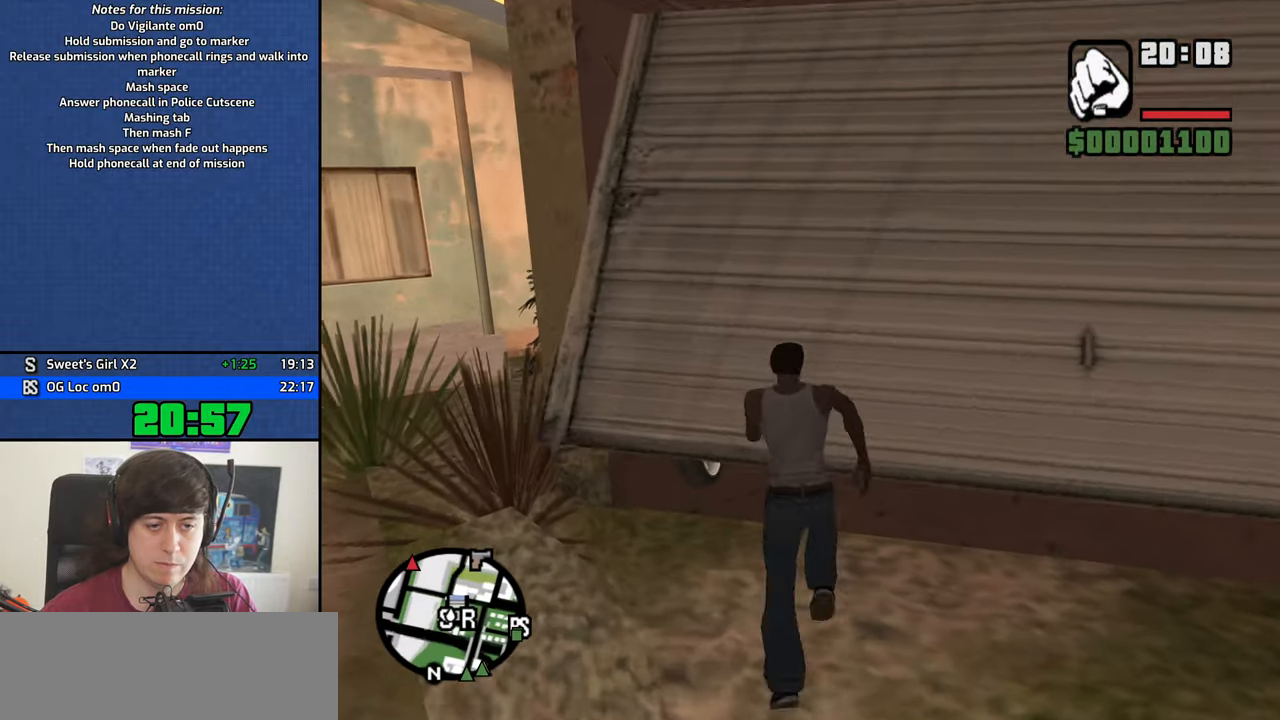
{"keys": ["s"], "mouse": [], "events": [[483, "s", "down"]]}
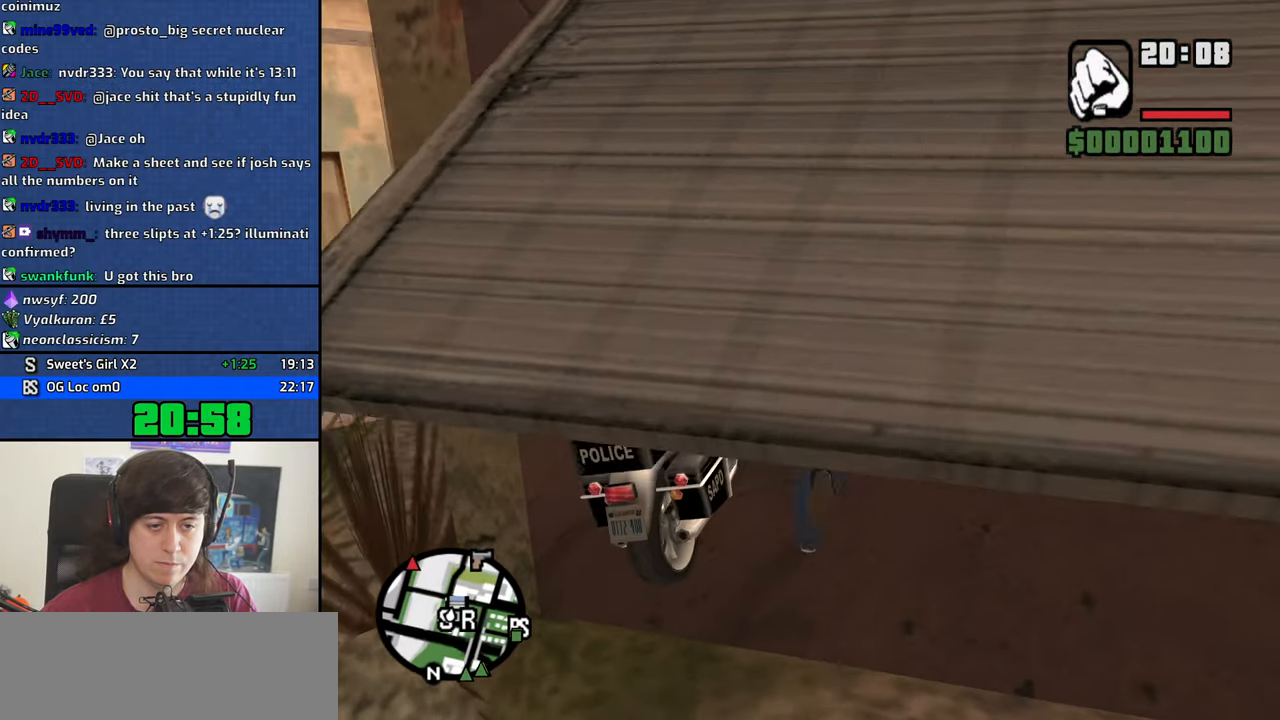
{"keys": ["s"], "mouse": [], "events": []}
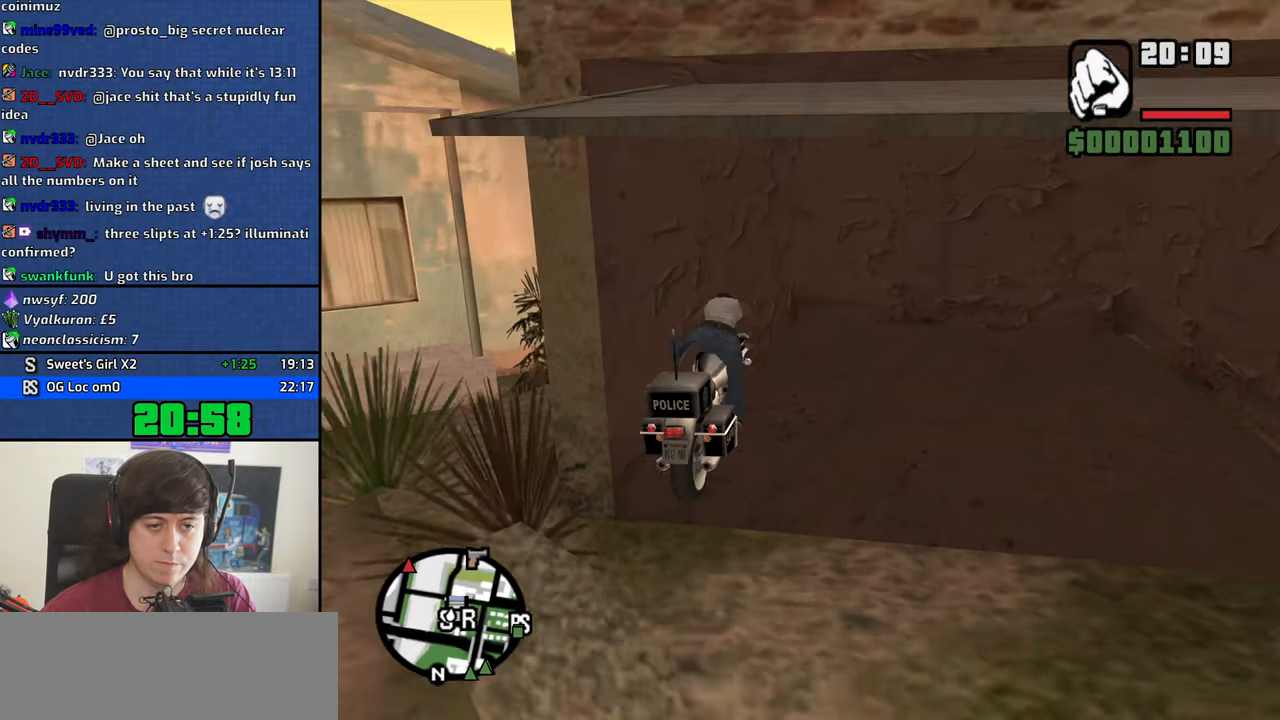
{"keys": ["s"], "mouse": ["middle"], "events": [[383, "mouse_middle", "down"]]}